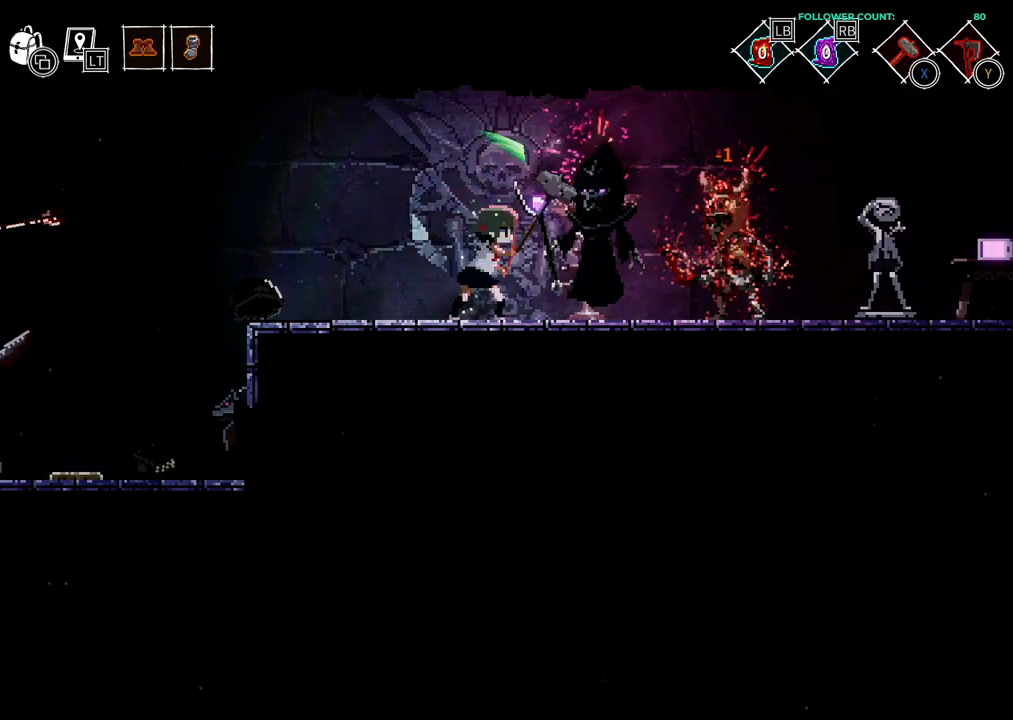
Gameplay with a controller (PlayStation layout); each line is a JSON object with the inputs held at the frame after it. "events" lists button and stick changes between this image and that frame as [ms after this image, input, new state], when the widget could be followed in between. Not read: L3 R3 SELECT START.
{"buttons": ["DPAD_LEFT"], "left_stick": "center", "right_stick": "center", "events": [[283, "DPAD_RIGHT", "up"], [483, "DPAD_LEFT", "down"]]}
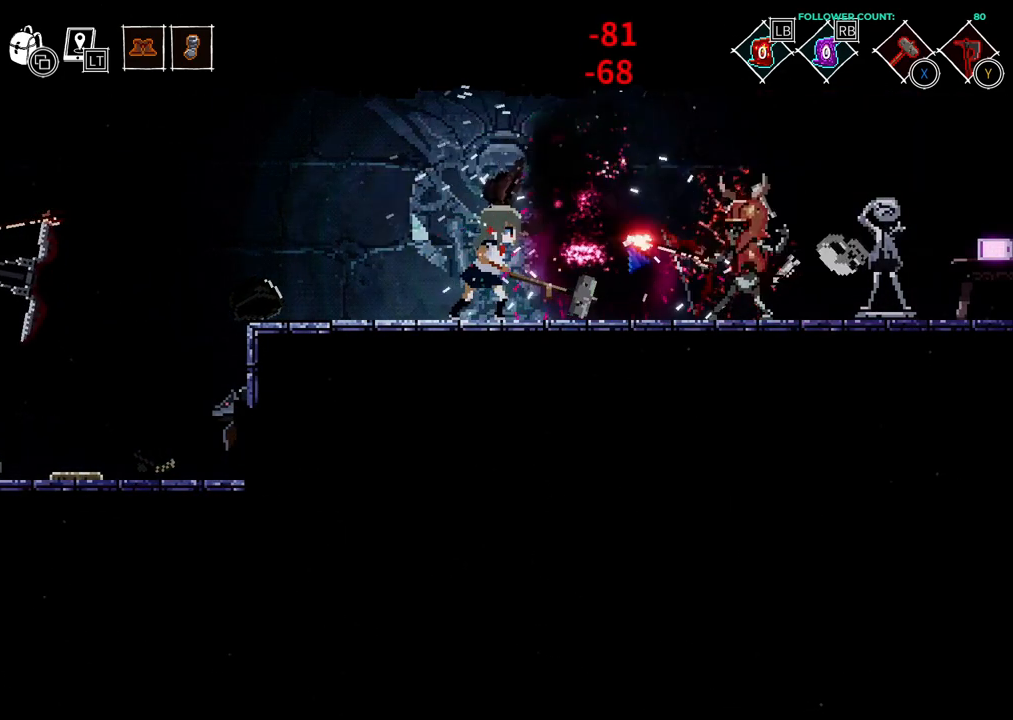
{"buttons": ["CROSS", "DPAD_LEFT"], "left_stick": "center", "right_stick": "center", "events": [[383, "CROSS", "down"]]}
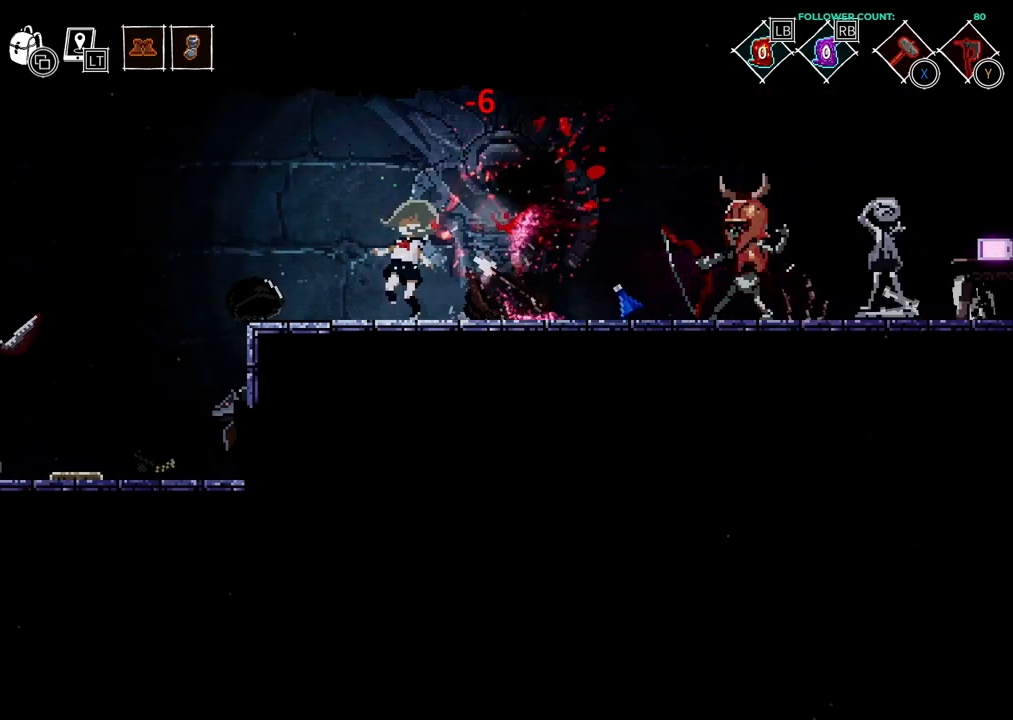
{"buttons": ["DPAD_LEFT"], "left_stick": "center", "right_stick": "center", "events": [[83, "CROSS", "up"]]}
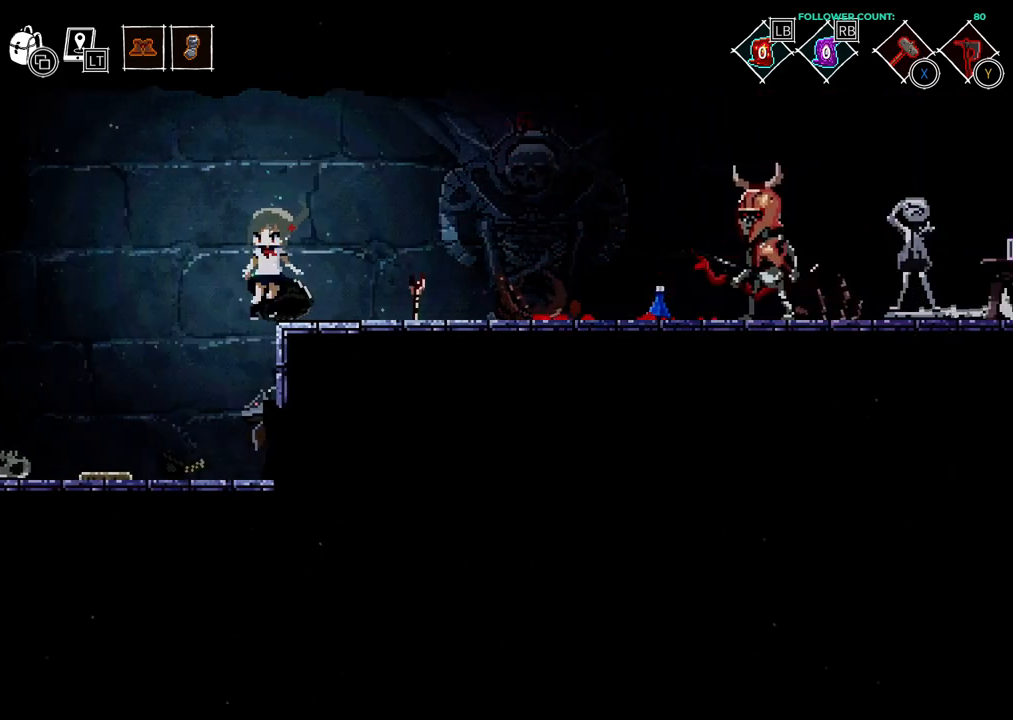
{"buttons": ["DPAD_RIGHT"], "left_stick": "center", "right_stick": "center", "events": [[133, "DPAD_LEFT", "up"], [333, "DPAD_RIGHT", "down"]]}
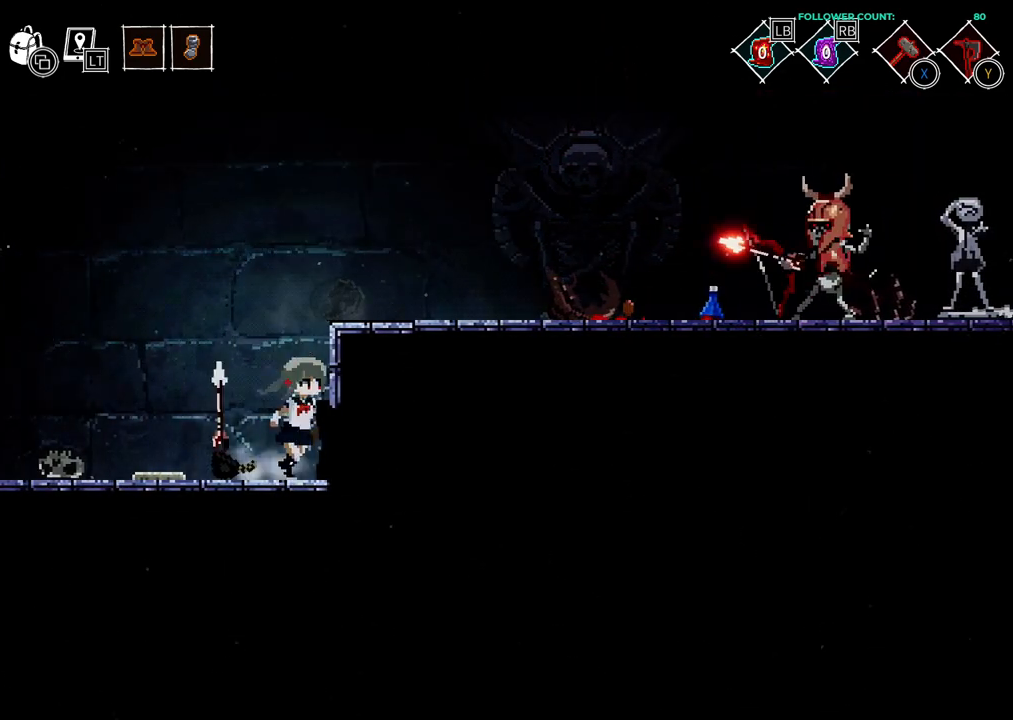
{"buttons": [], "left_stick": "center", "right_stick": "center", "events": [[83, "DPAD_RIGHT", "up"]]}
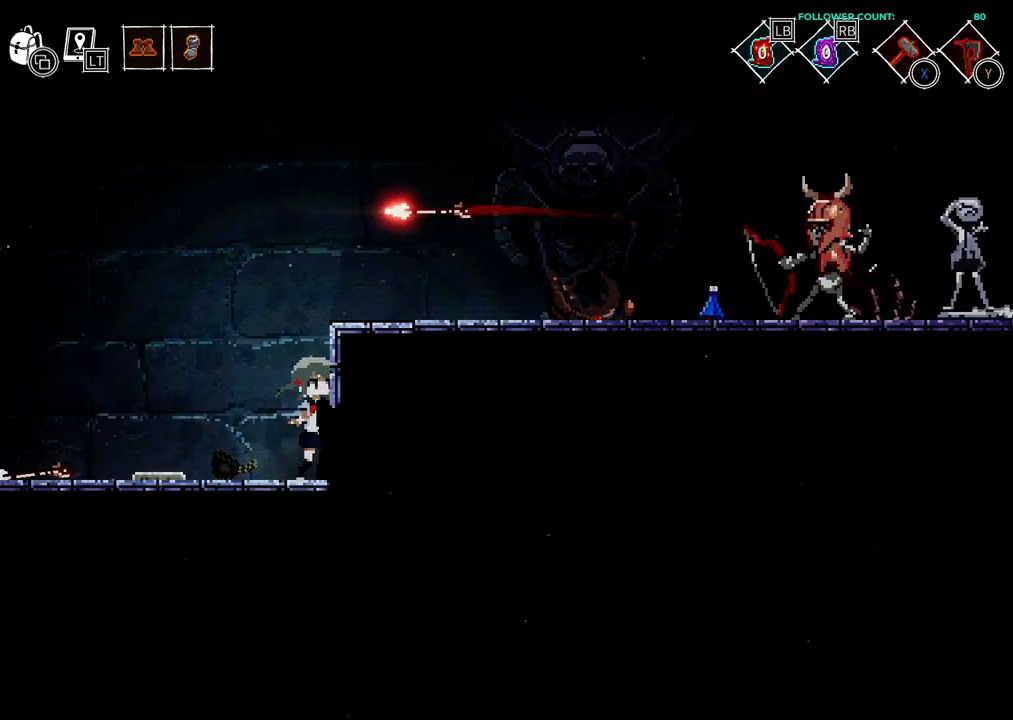
{"buttons": [], "left_stick": "center", "right_stick": "center", "events": []}
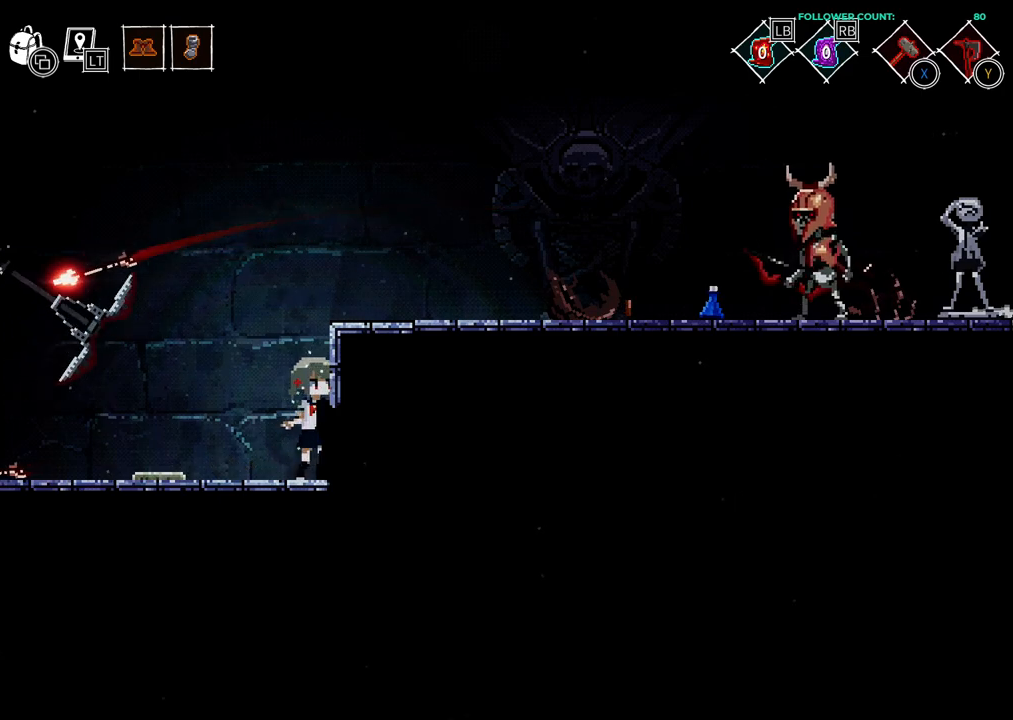
{"buttons": [], "left_stick": "center", "right_stick": "center", "events": []}
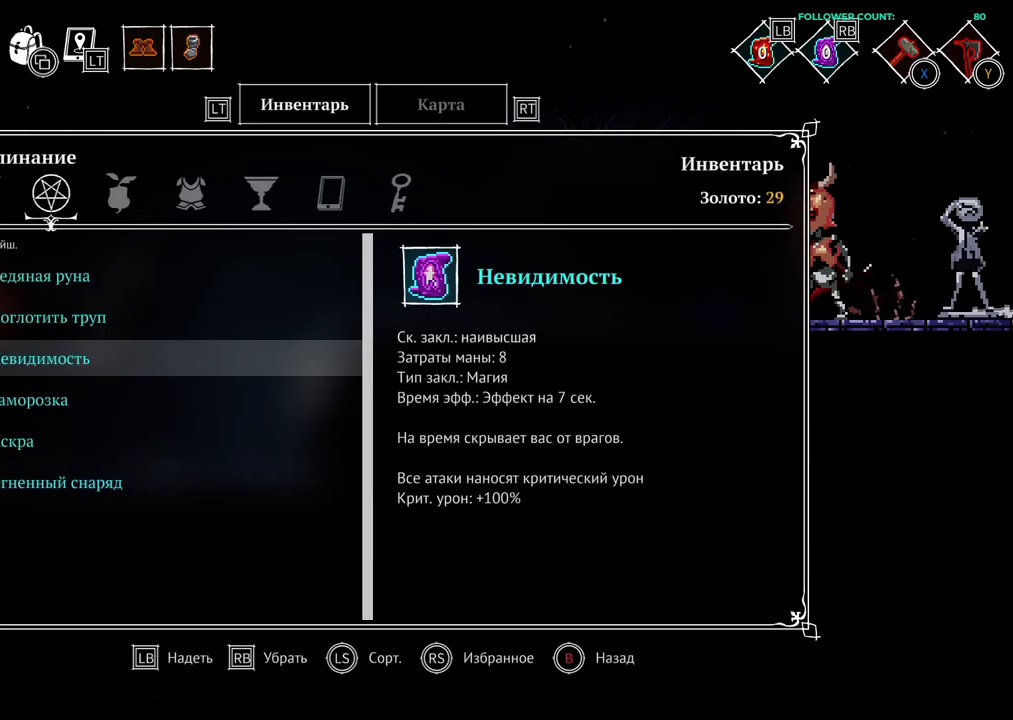
{"buttons": ["DPAD_RIGHT"], "left_stick": "center", "right_stick": "center", "events": [[483, "DPAD_RIGHT", "down"]]}
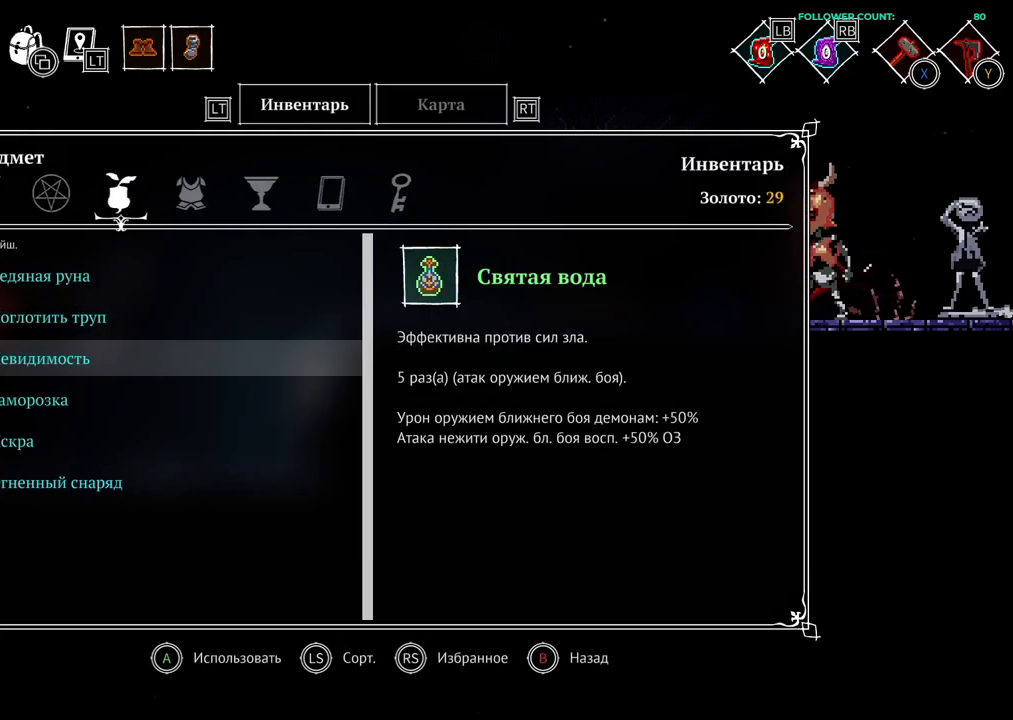
{"buttons": [], "left_stick": "center", "right_stick": "center", "events": [[83, "DPAD_RIGHT", "up"]]}
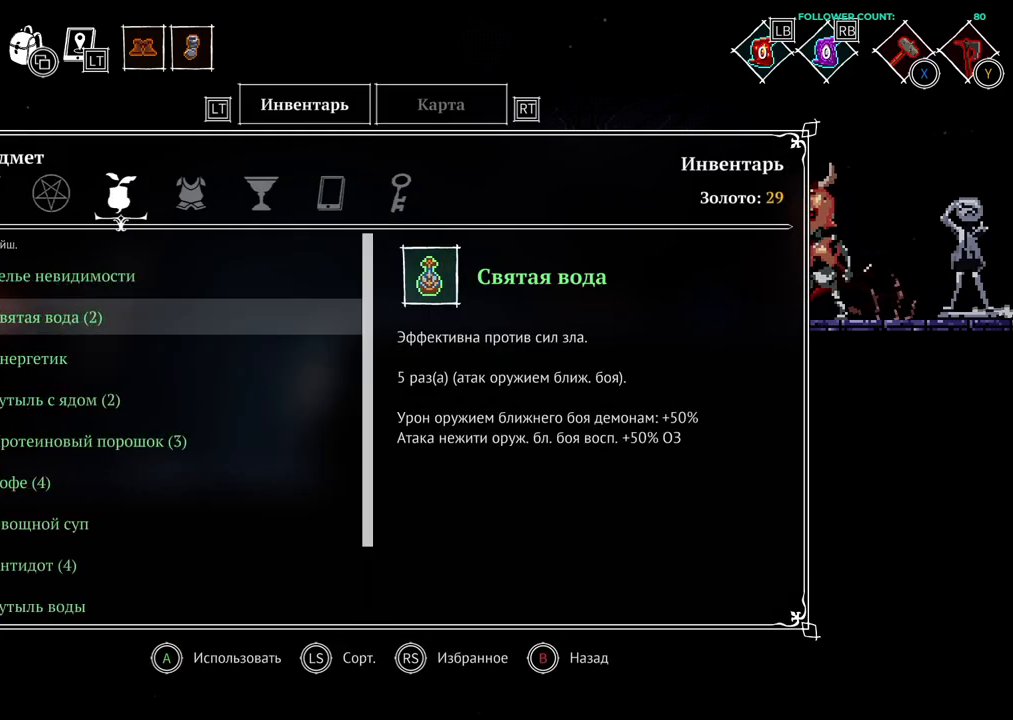
{"buttons": ["DPAD_DOWN"], "left_stick": "center", "right_stick": "center", "events": [[33, "DPAD_DOWN", "down"], [183, "DPAD_DOWN", "up"], [283, "DPAD_DOWN", "down"], [333, "DPAD_DOWN", "up"], [433, "DPAD_DOWN", "down"]]}
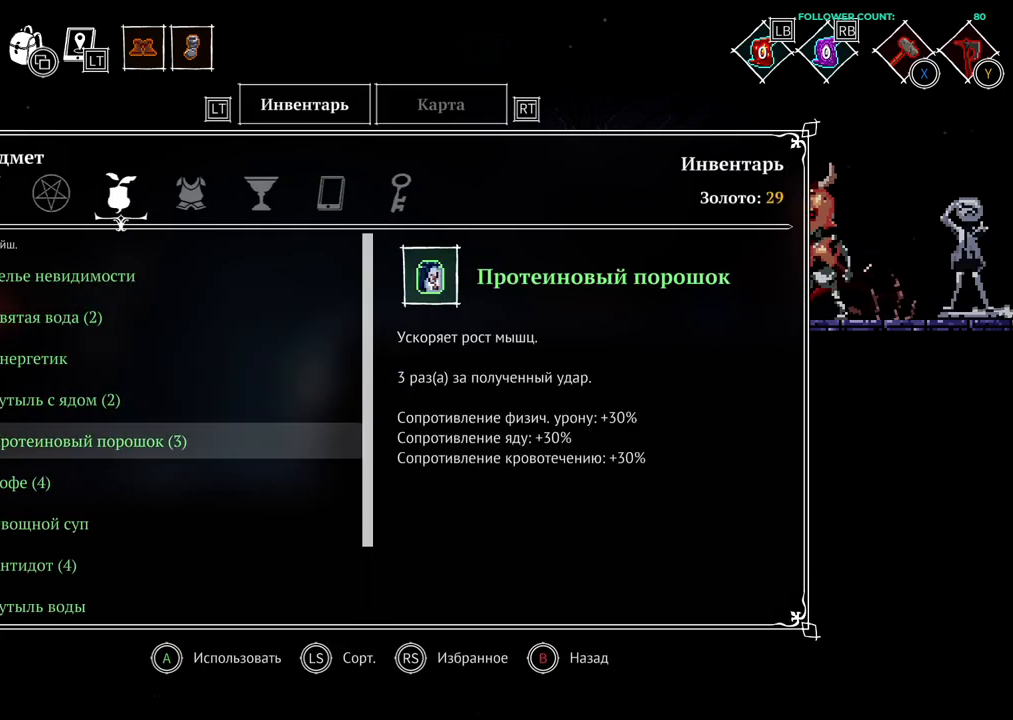
{"buttons": ["DPAD_DOWN"], "left_stick": "center", "right_stick": "center", "events": [[33, "DPAD_DOWN", "up"], [233, "DPAD_DOWN", "down"], [333, "DPAD_DOWN", "up"], [483, "DPAD_DOWN", "down"]]}
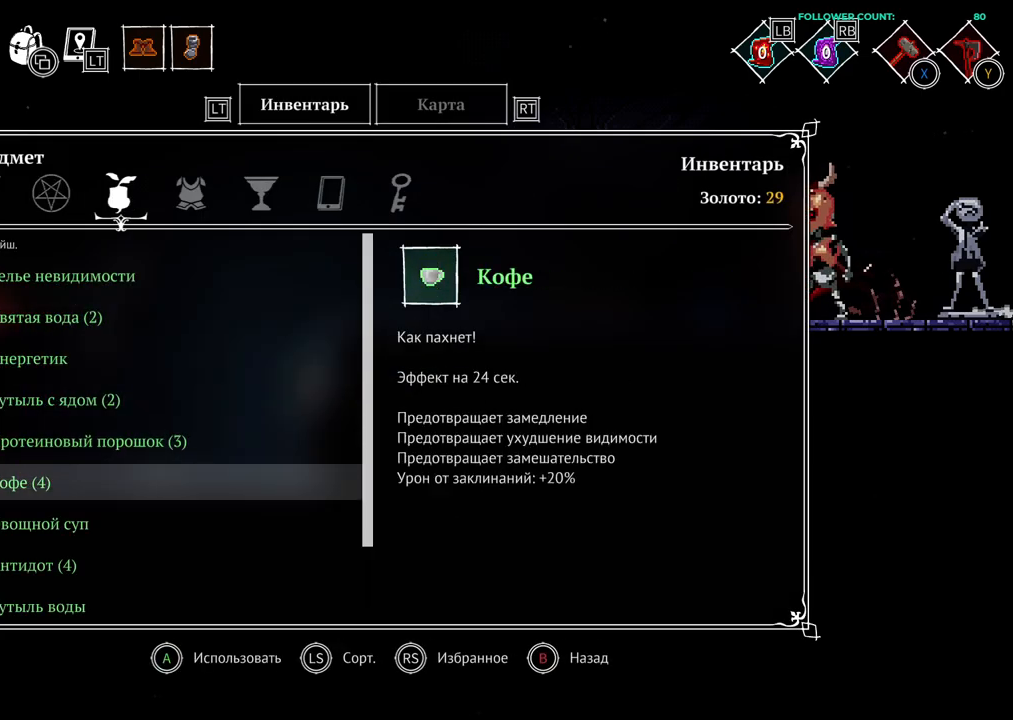
{"buttons": ["DPAD_DOWN"], "left_stick": "center", "right_stick": "center", "events": [[133, "DPAD_DOWN", "up"], [233, "DPAD_DOWN", "down"], [333, "DPAD_DOWN", "up"], [483, "DPAD_DOWN", "down"]]}
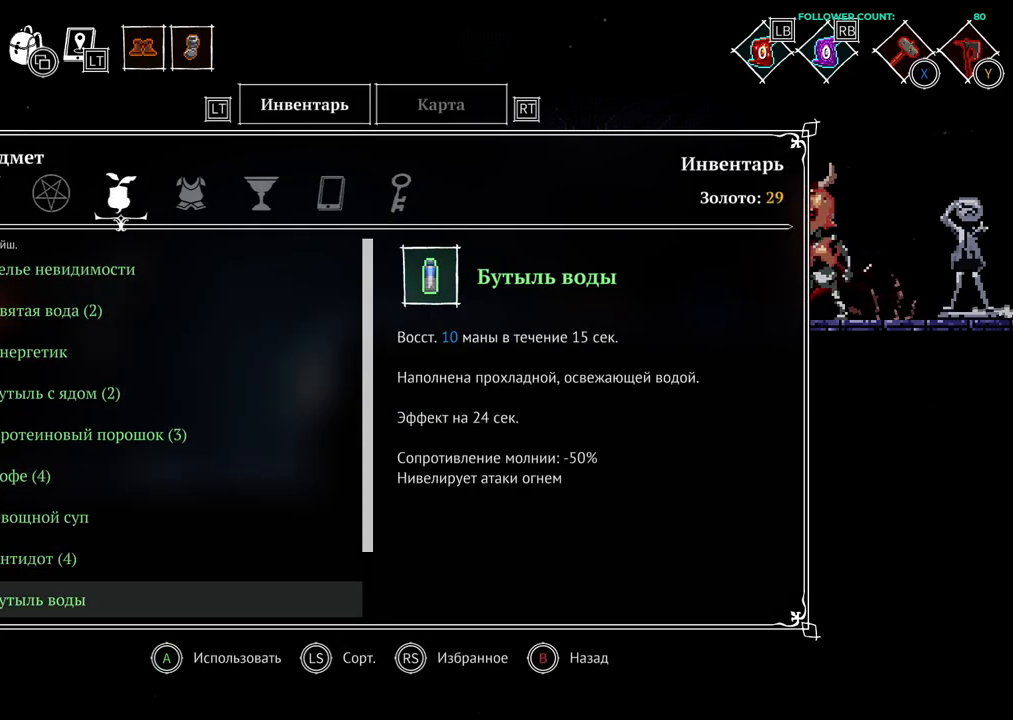
{"buttons": ["DPAD_DOWN"], "left_stick": "center", "right_stick": "center", "events": [[33, "DPAD_DOWN", "up"], [433, "DPAD_DOWN", "down"]]}
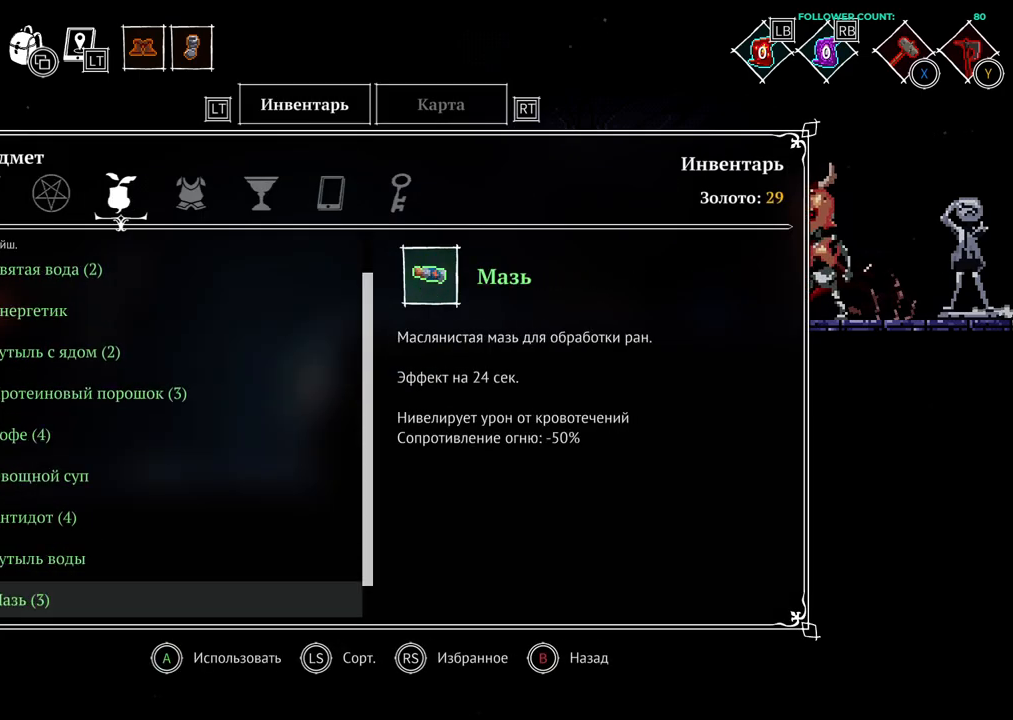
{"buttons": [], "left_stick": "center", "right_stick": "center", "events": [[83, "DPAD_DOWN", "up"]]}
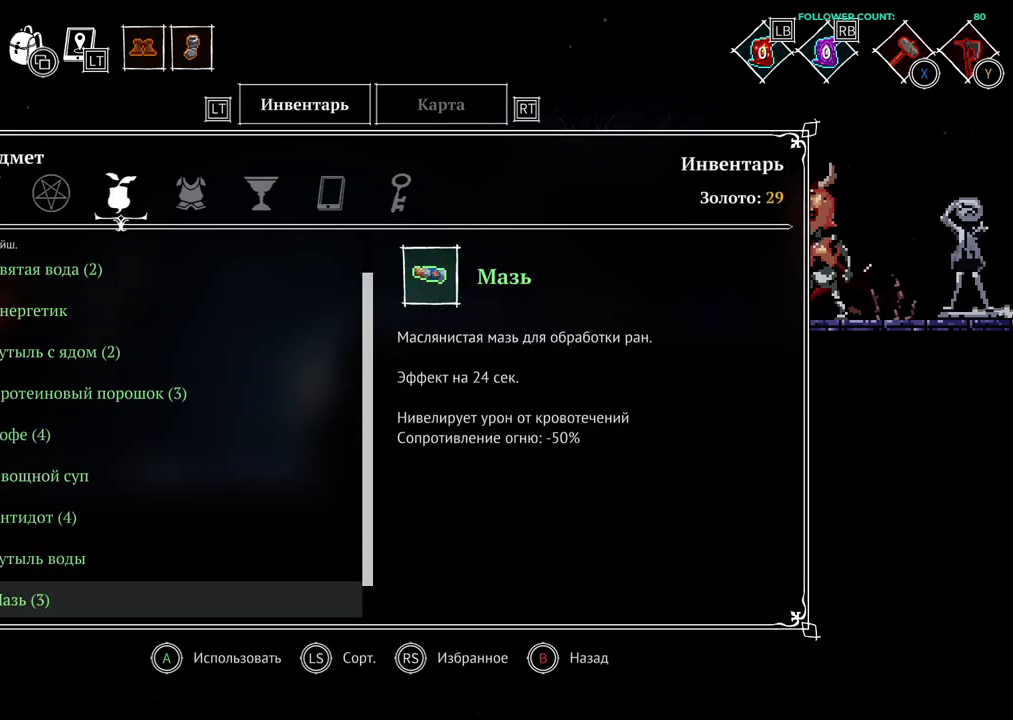
{"buttons": [], "left_stick": "center", "right_stick": "center", "events": [[33, "DPAD_DOWN", "down"], [183, "DPAD_DOWN", "up"], [333, "DPAD_DOWN", "down"], [433, "DPAD_DOWN", "up"]]}
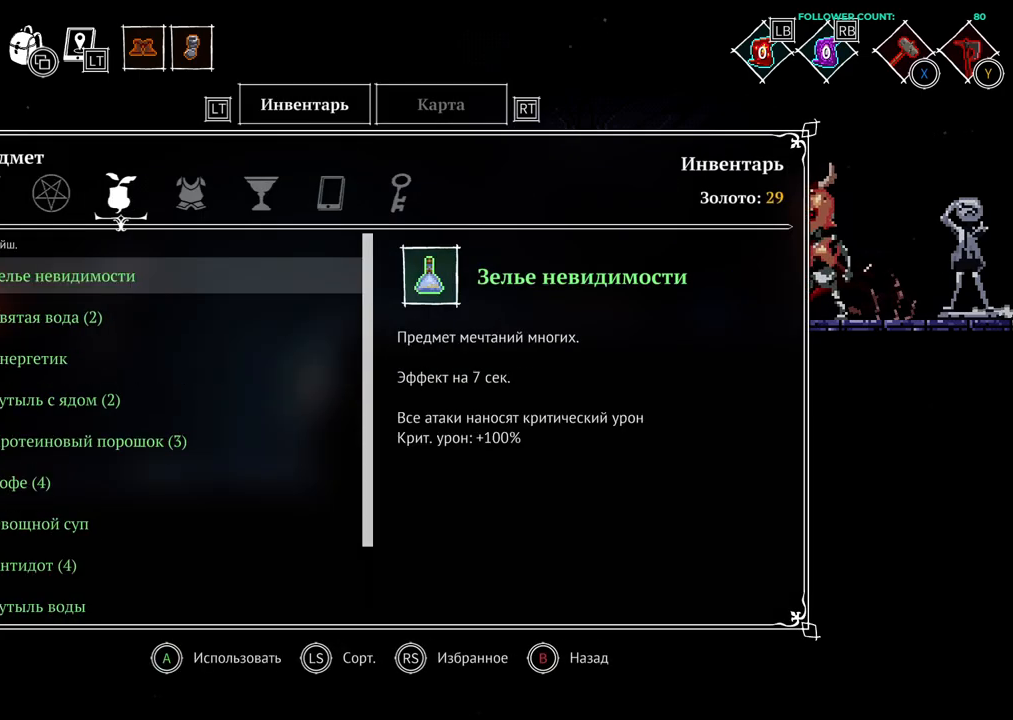
{"buttons": [], "left_stick": "center", "right_stick": "center", "events": []}
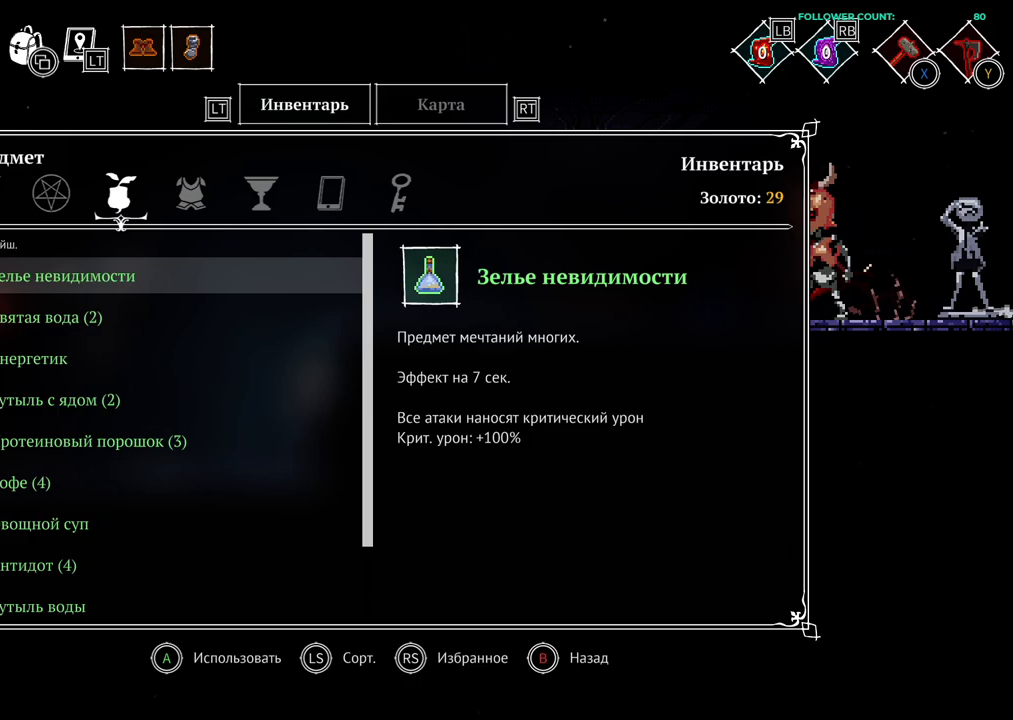
{"buttons": [], "left_stick": "center", "right_stick": "center", "events": [[333, "CROSS", "down"], [483, "CROSS", "up"]]}
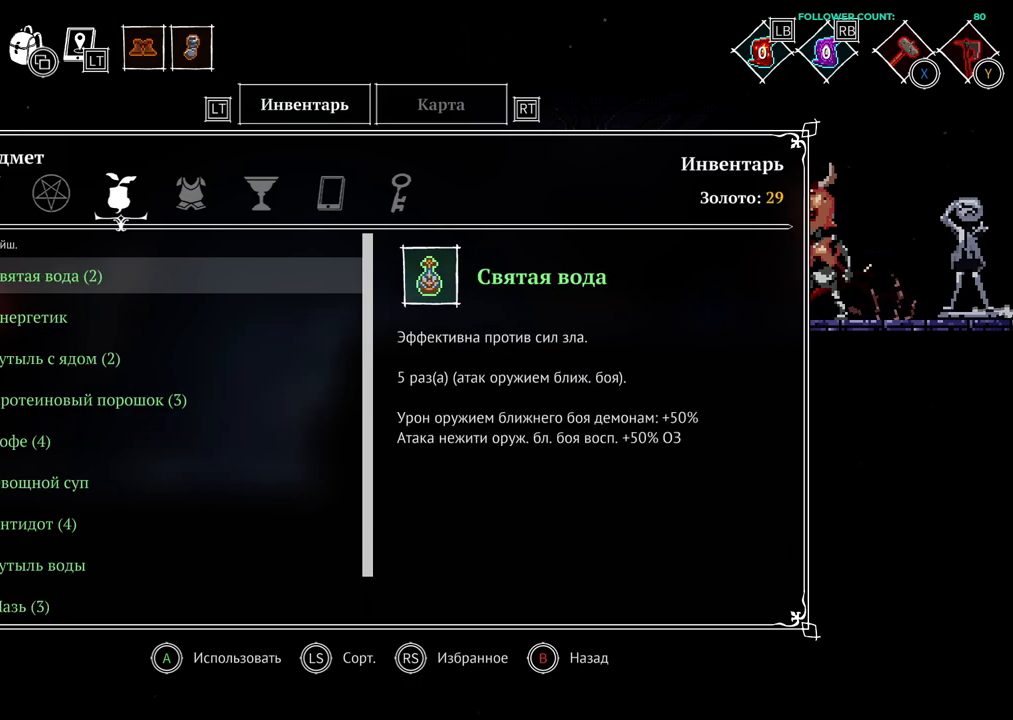
{"buttons": [], "left_stick": "center", "right_stick": "center", "events": [[233, "CIRCLE", "down"], [383, "CIRCLE", "up"]]}
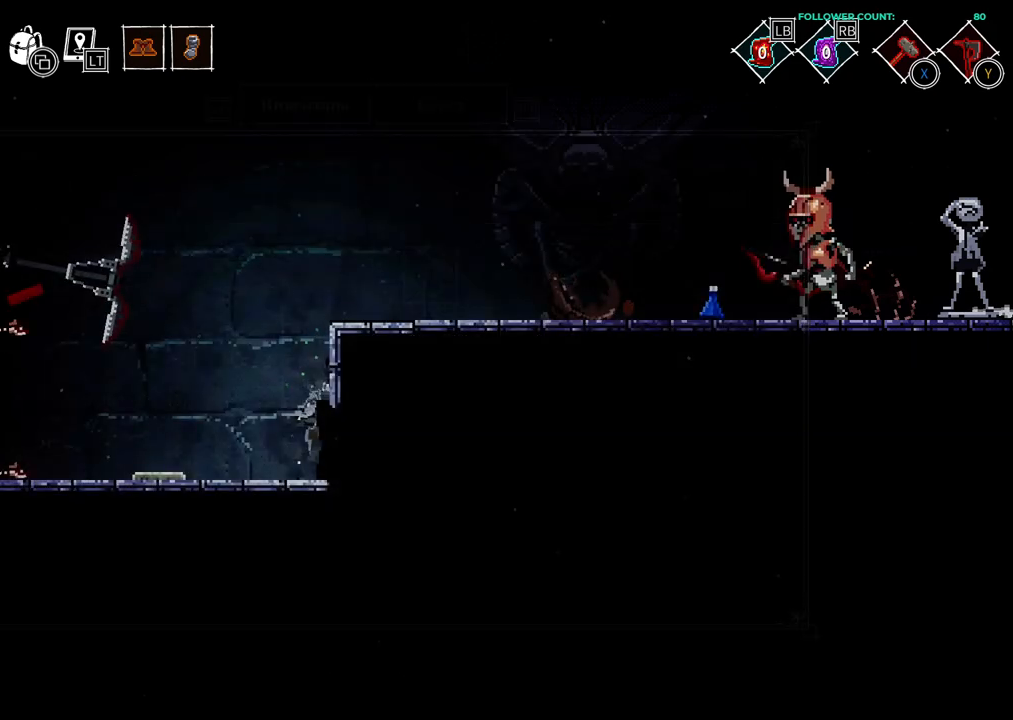
{"buttons": ["CROSS", "DPAD_RIGHT"], "left_stick": "center", "right_stick": "center", "events": [[183, "CROSS", "down"], [383, "DPAD_RIGHT", "down"]]}
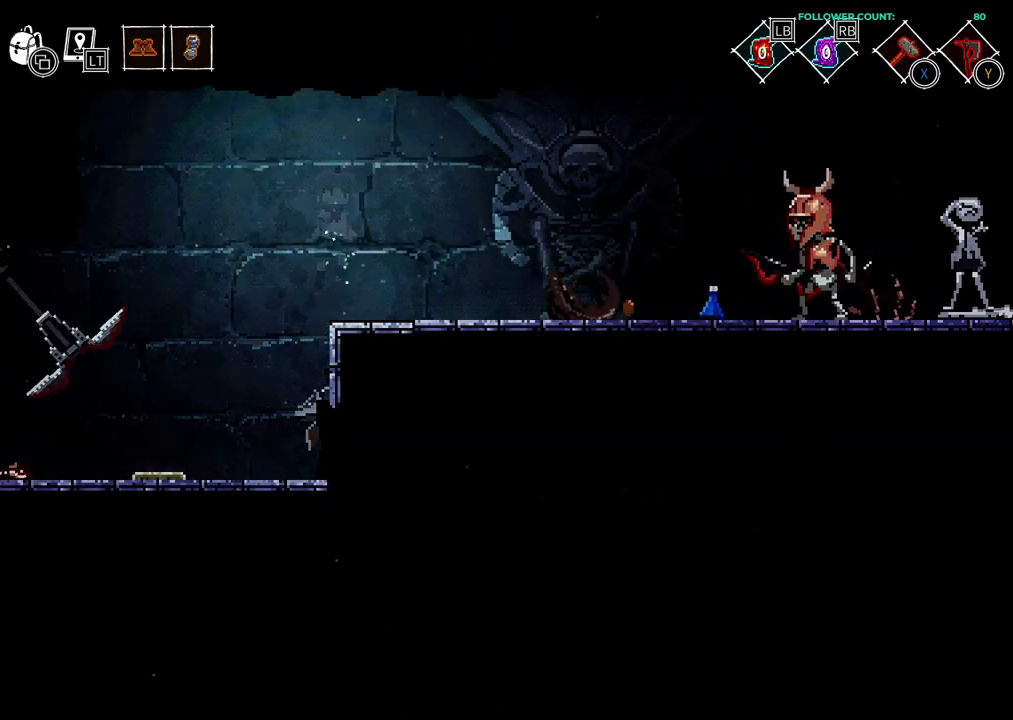
{"buttons": ["DPAD_RIGHT"], "left_stick": "center", "right_stick": "center", "events": [[183, "CROSS", "up"]]}
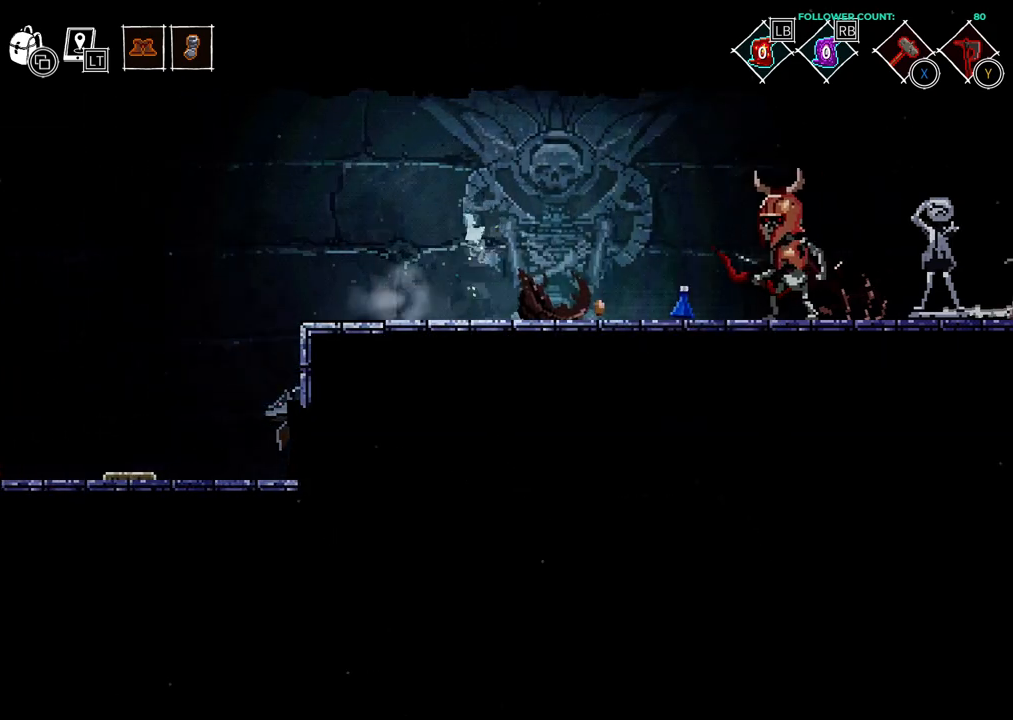
{"buttons": ["DPAD_RIGHT"], "left_stick": "center", "right_stick": "center", "events": []}
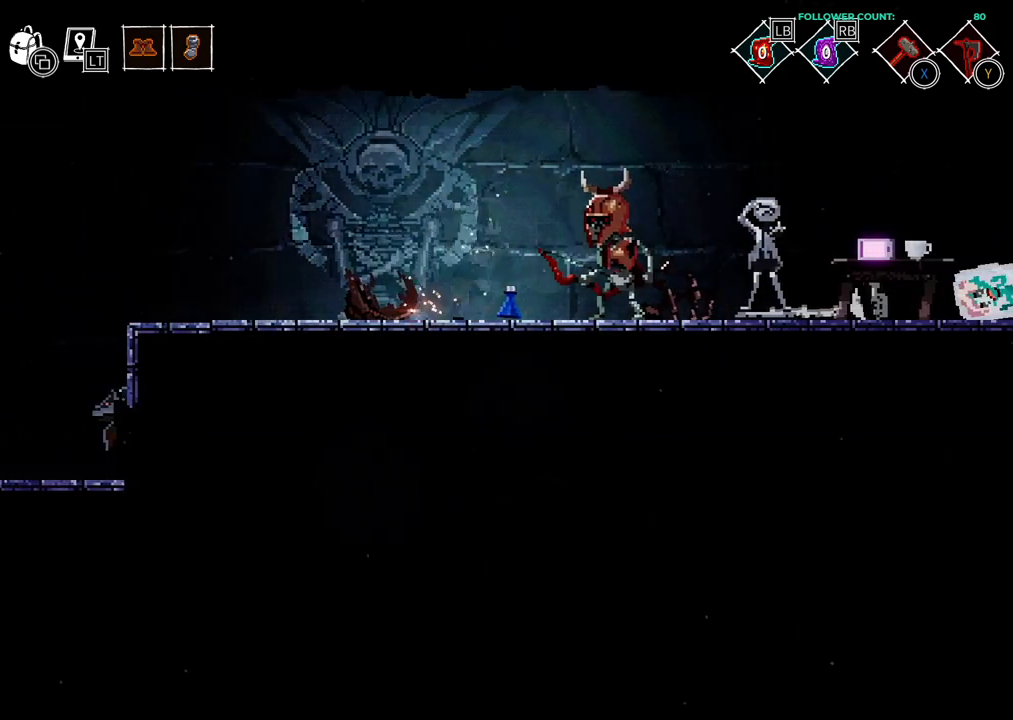
{"buttons": ["DPAD_RIGHT"], "left_stick": "center", "right_stick": "center", "events": []}